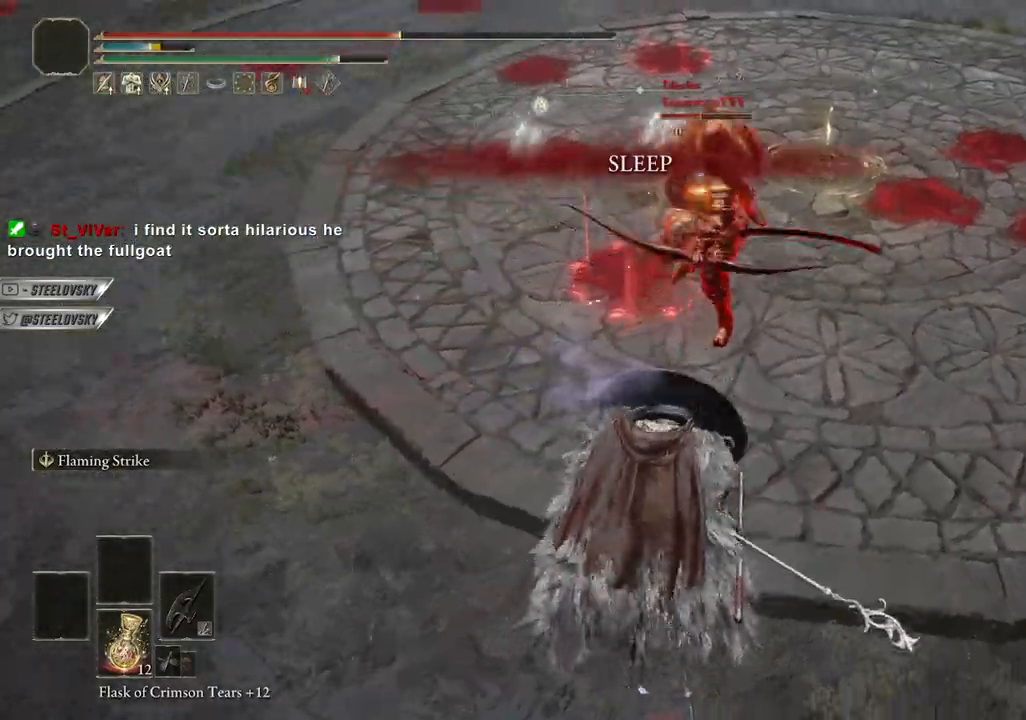
Gameplay with a controller (PlayStation layout); each line is a JSON object with the inputs held at the frame after it (dt_ms = milliseconds from this image to that frame). "events" lists button and stick changes between this image and that frame as [ms after this image, input, new state], when the widget could be followed in between. Not read: L3.
{"dt_ms": 500, "buttons": [], "left_stick": "down-left", "right_stick": "center", "events": [[50, "CIRCLE", "up"], [50, "left_stick", "down-left"], [167, "CIRCLE", "down"], [250, "CIRCLE", "up"], [350, "CIRCLE", "down"], [450, "CIRCLE", "up"]]}
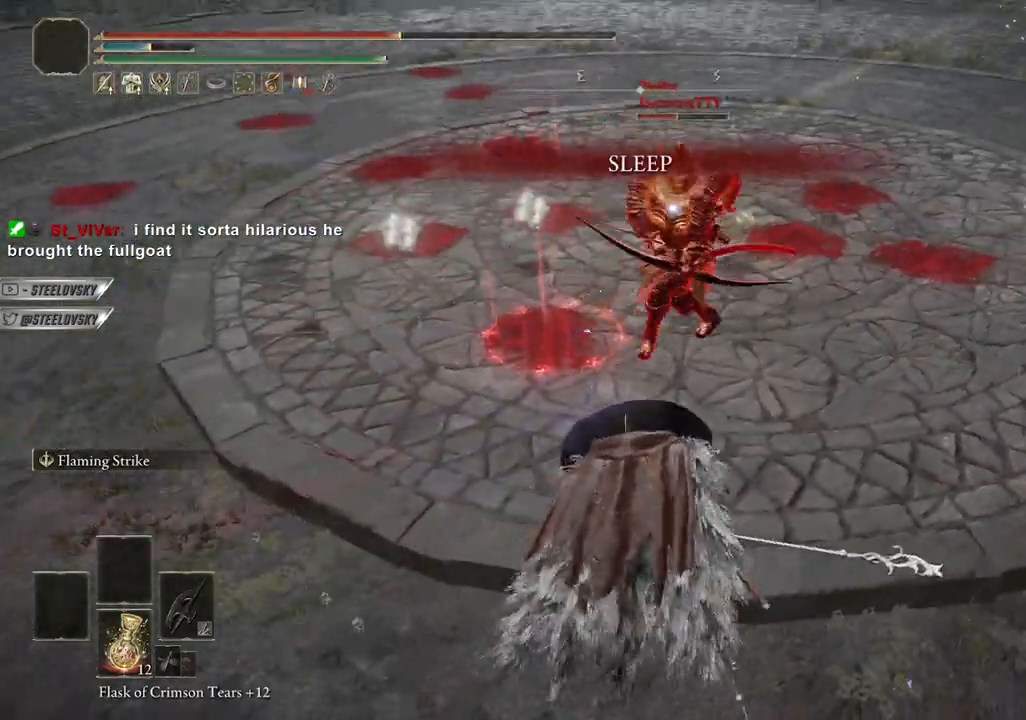
{"dt_ms": 500, "buttons": [], "left_stick": "down-left", "right_stick": "center", "events": [[17, "CIRCLE", "down"], [133, "CIRCLE", "up"], [233, "CIRCLE", "down"], [317, "CIRCLE", "up"], [400, "CIRCLE", "down"], [500, "CIRCLE", "up"]]}
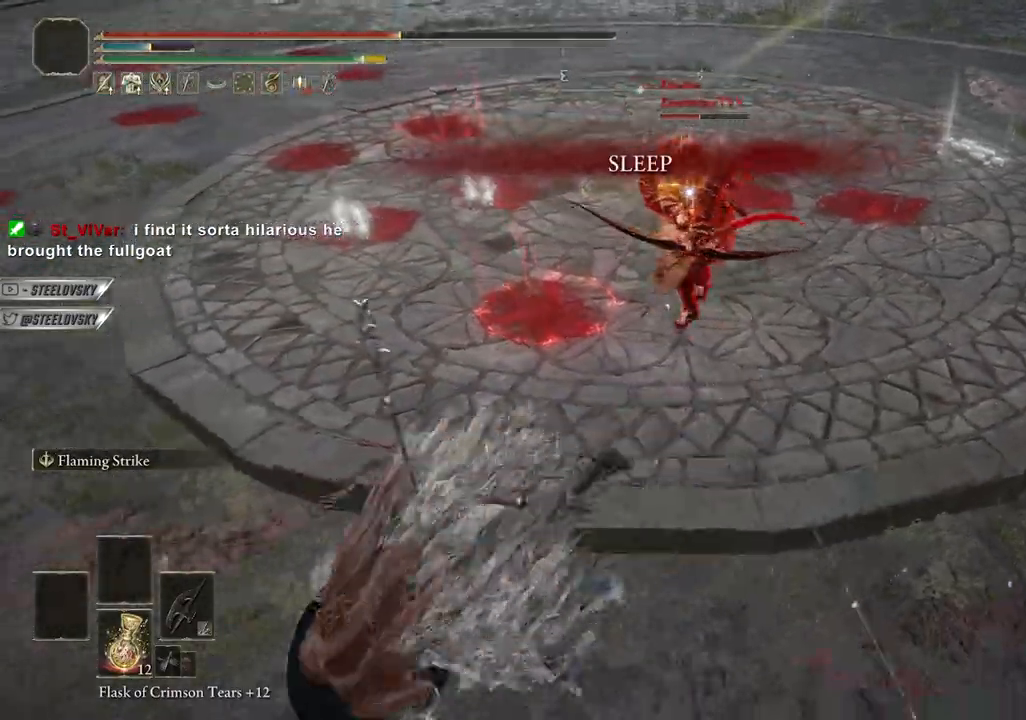
{"dt_ms": 500, "buttons": ["CIRCLE", "L1"], "left_stick": "down", "right_stick": "center", "events": [[300, "CIRCLE", "down"], [483, "L1", "down"], [483, "left_stick", "down"]]}
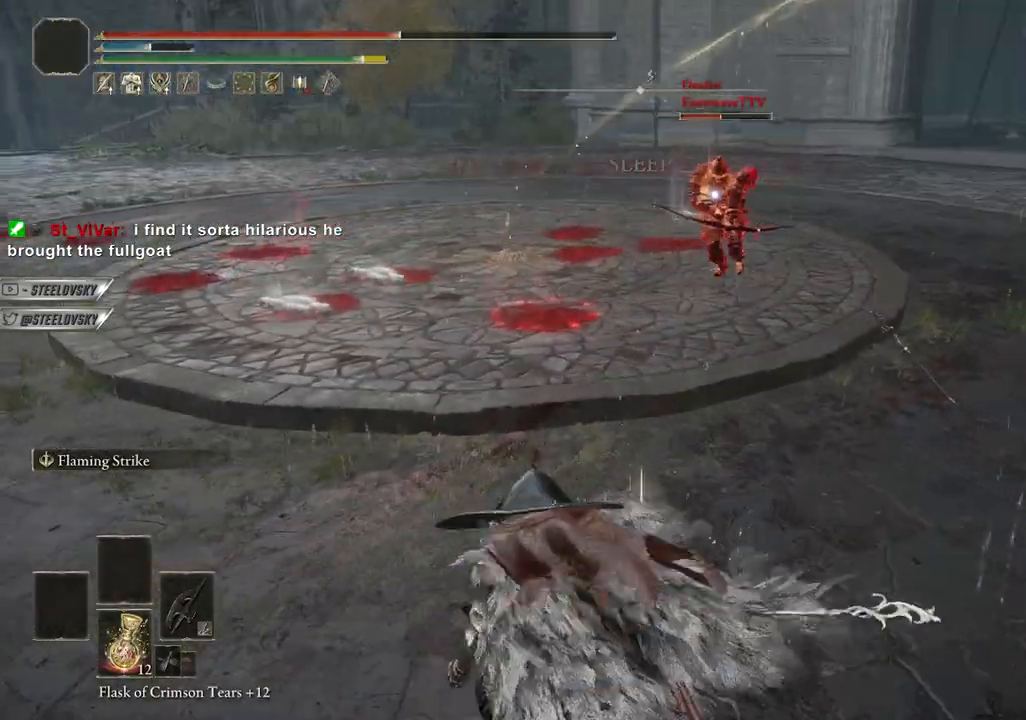
{"dt_ms": 500, "buttons": ["CIRCLE", "L1"], "left_stick": "down", "right_stick": "center", "events": []}
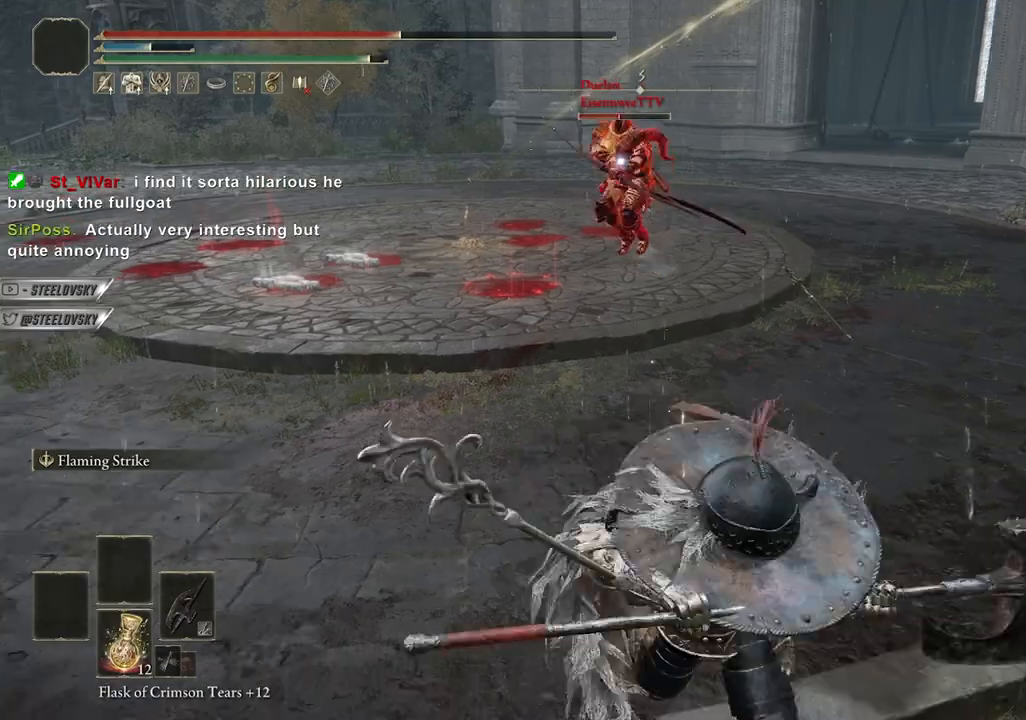
{"dt_ms": 500, "buttons": ["CIRCLE"], "left_stick": "up", "right_stick": "center", "events": [[67, "L1", "up"], [267, "left_stick", "left"], [350, "R1", "down"], [367, "left_stick", "up-left"], [450, "R1", "up"], [467, "left_stick", "up"]]}
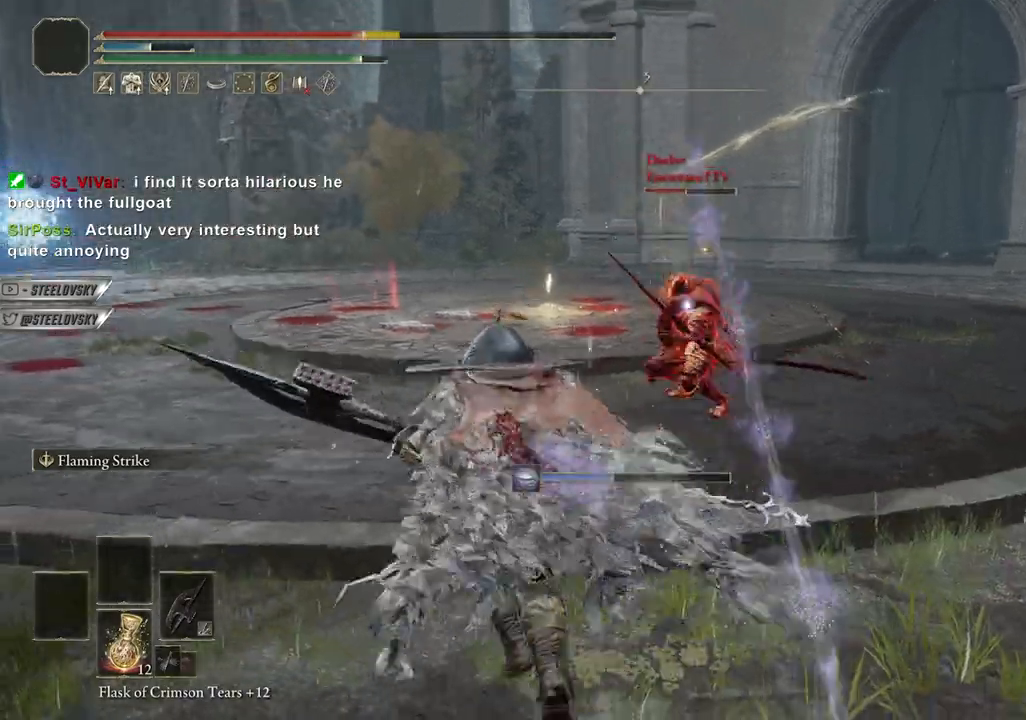
{"dt_ms": 500, "buttons": ["CIRCLE"], "left_stick": "up-right", "right_stick": "center", "events": [[300, "left_stick", "up-right"]]}
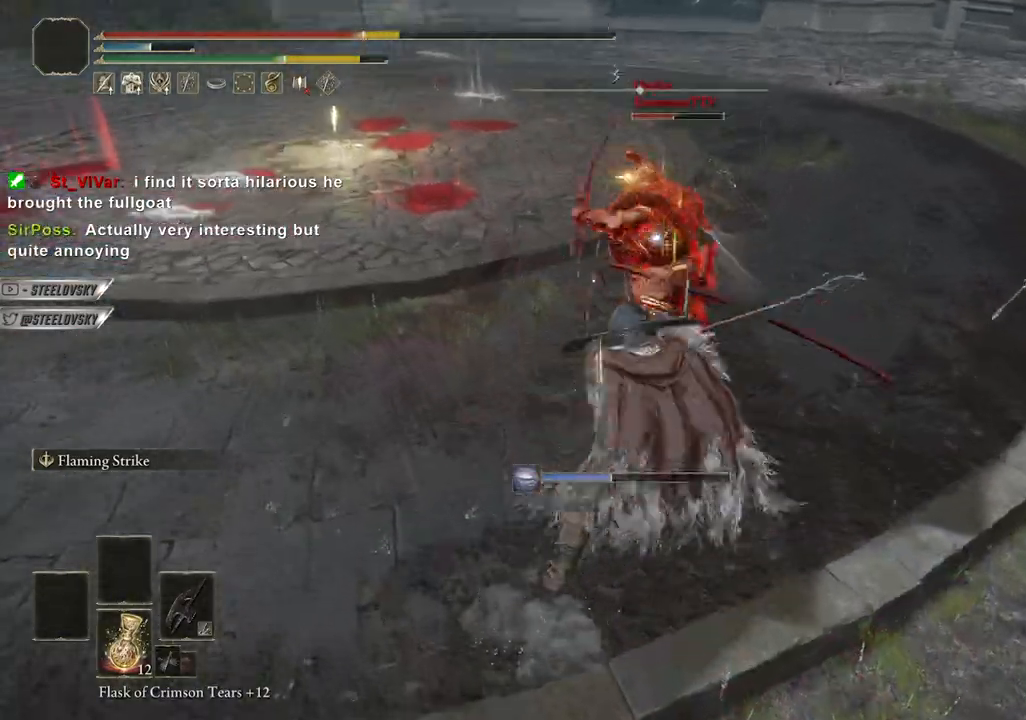
{"dt_ms": 500, "buttons": ["CIRCLE"], "left_stick": "right", "right_stick": "center", "events": [[267, "left_stick", "right"]]}
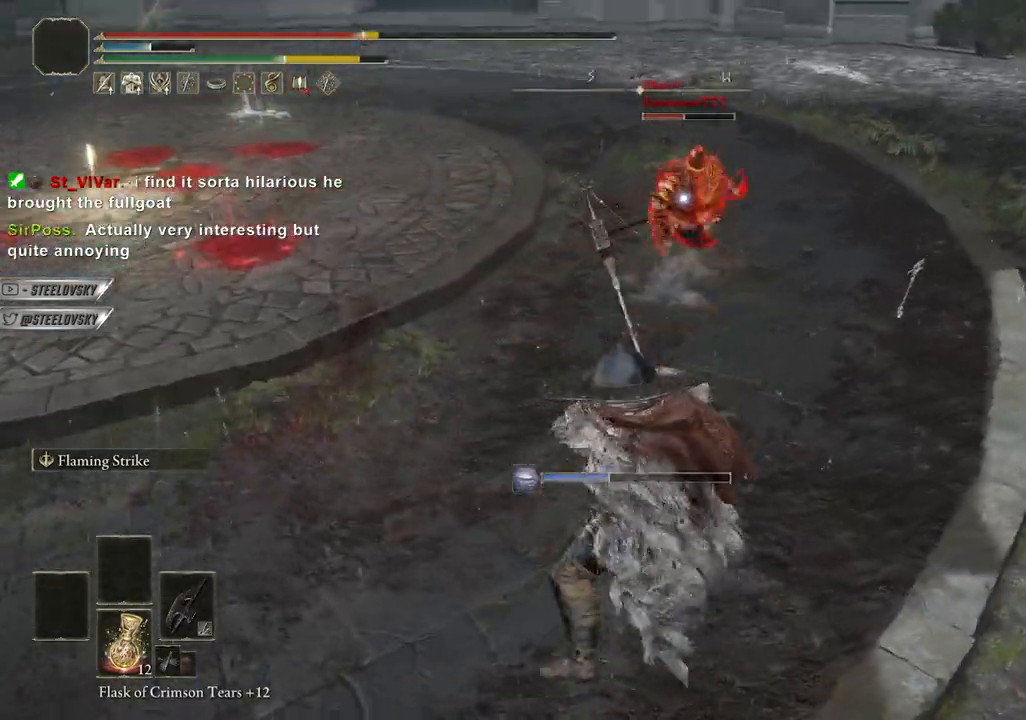
{"dt_ms": 500, "buttons": ["CIRCLE"], "left_stick": "up-right", "right_stick": "center", "events": [[483, "left_stick", "up-right"]]}
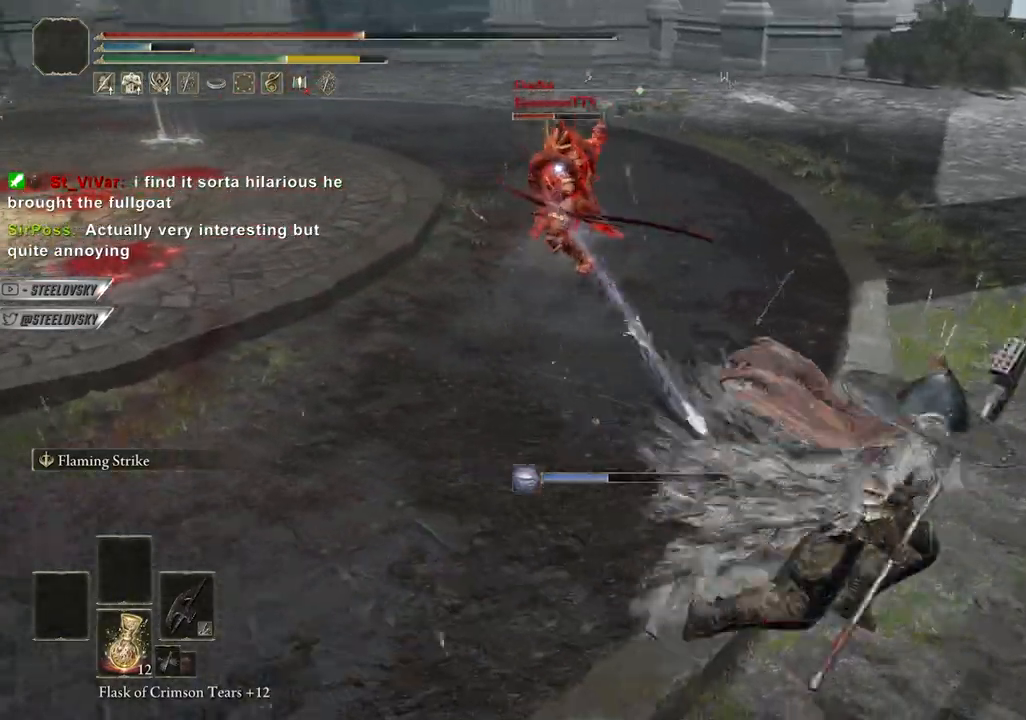
{"dt_ms": 500, "buttons": ["CIRCLE"], "left_stick": "up-left", "right_stick": "center", "events": [[33, "R1", "down"], [100, "R1", "up"], [217, "left_stick", "down"], [367, "left_stick", "up-left"]]}
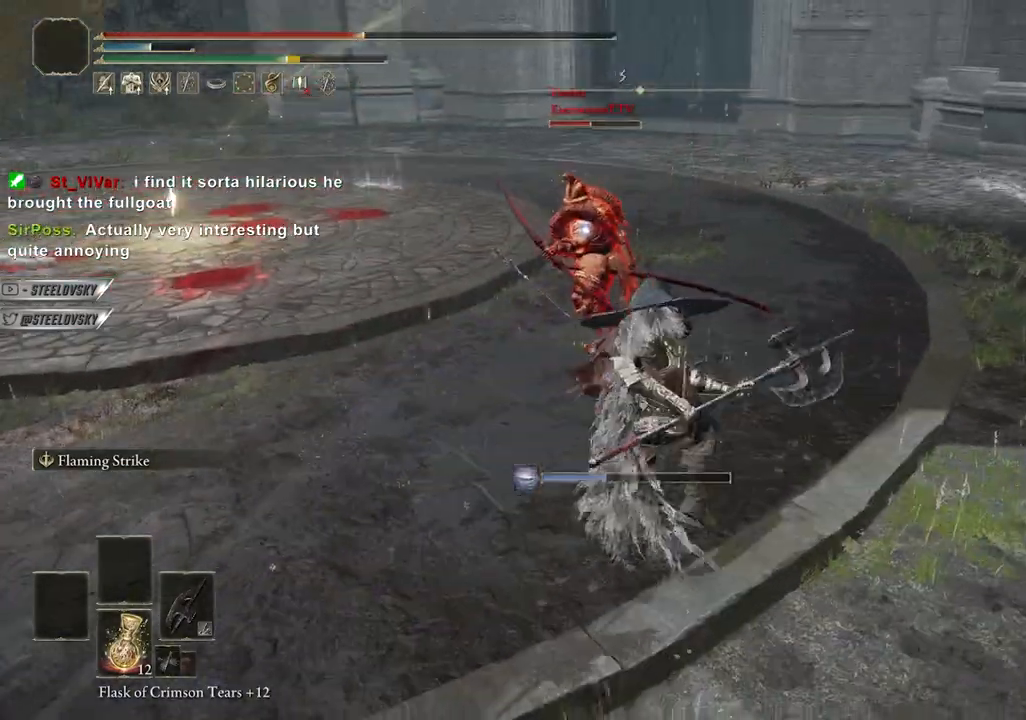
{"dt_ms": 500, "buttons": ["CIRCLE"], "left_stick": "left", "right_stick": "center", "events": [[183, "left_stick", "up-right"], [367, "left_stick", "down-right"], [417, "left_stick", "up-left"], [467, "left_stick", "left"]]}
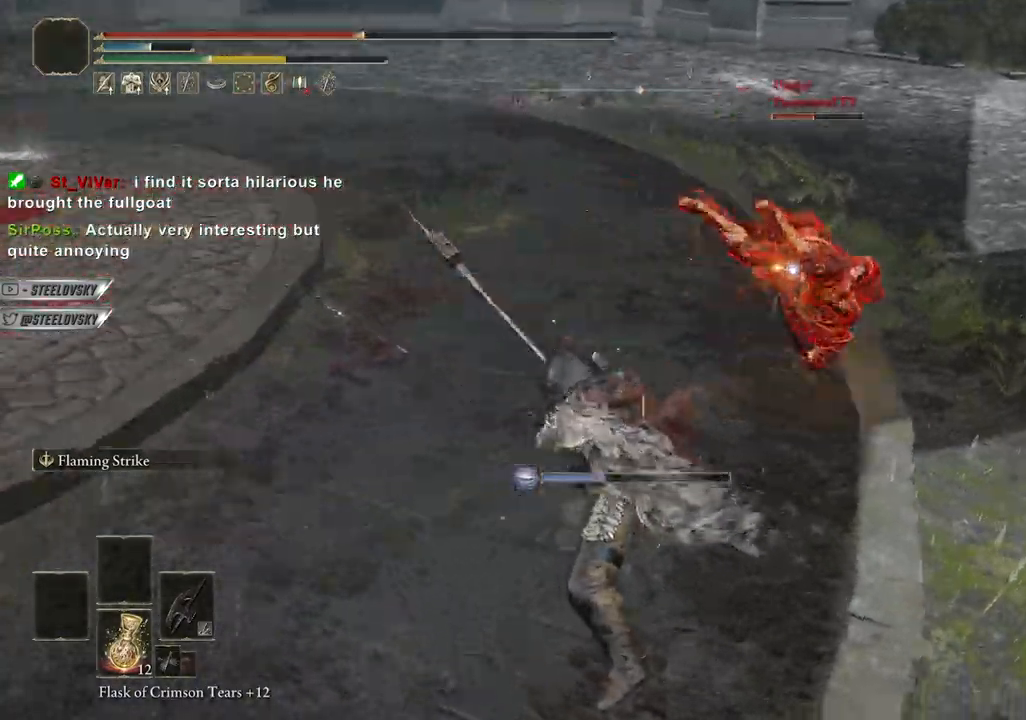
{"dt_ms": 500, "buttons": ["CIRCLE"], "left_stick": "left", "right_stick": "center", "events": []}
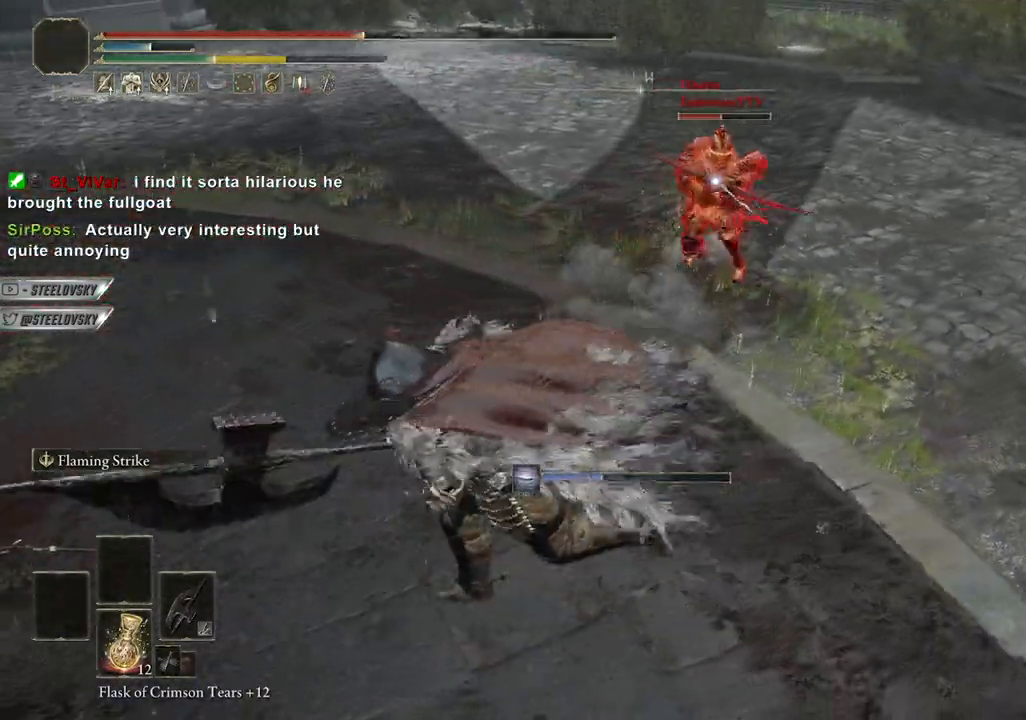
{"dt_ms": 500, "buttons": ["CIRCLE"], "left_stick": "up-right", "right_stick": "center", "events": [[217, "CROSS", "down"], [350, "CROSS", "up"], [400, "left_stick", "up-right"]]}
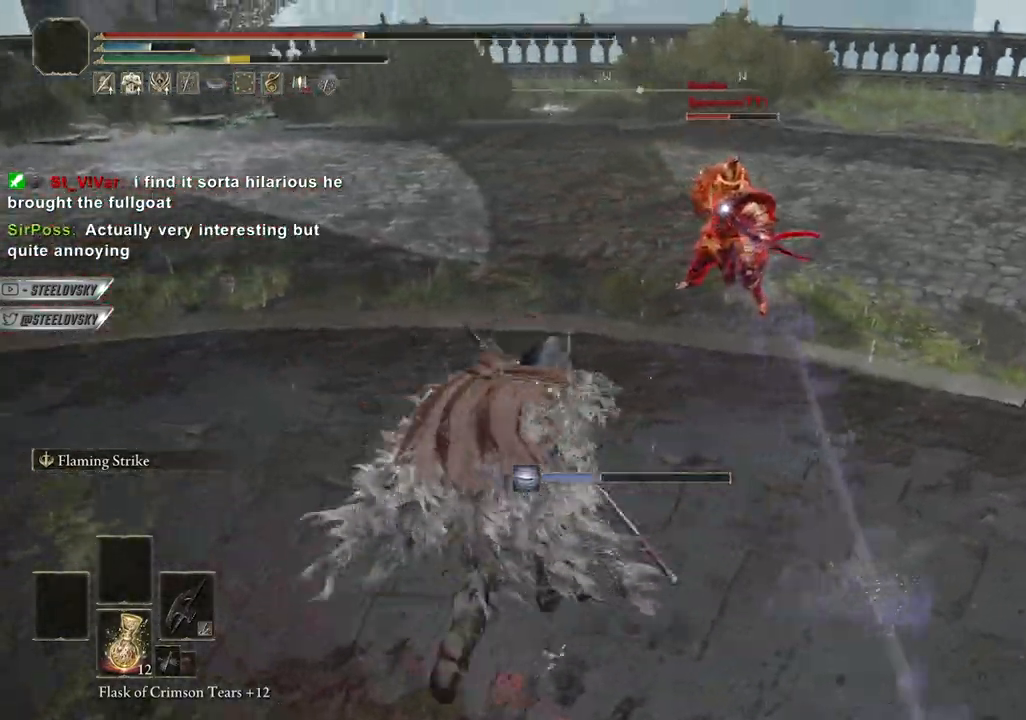
{"dt_ms": 500, "buttons": ["CIRCLE"], "left_stick": "down-right", "right_stick": "center", "events": [[50, "left_stick", "down-right"], [83, "CROSS", "down"], [250, "CROSS", "up"]]}
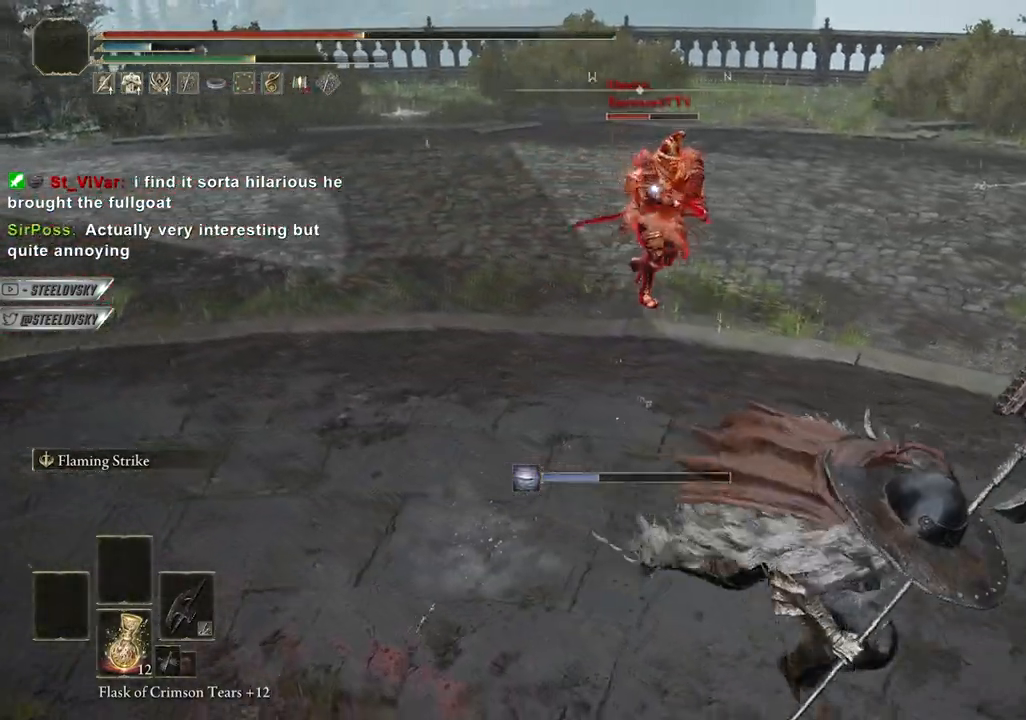
{"dt_ms": 500, "buttons": ["CIRCLE"], "left_stick": "left", "right_stick": "center", "events": [[183, "left_stick", "down"], [317, "CROSS", "down"], [400, "left_stick", "left"], [417, "CROSS", "up"]]}
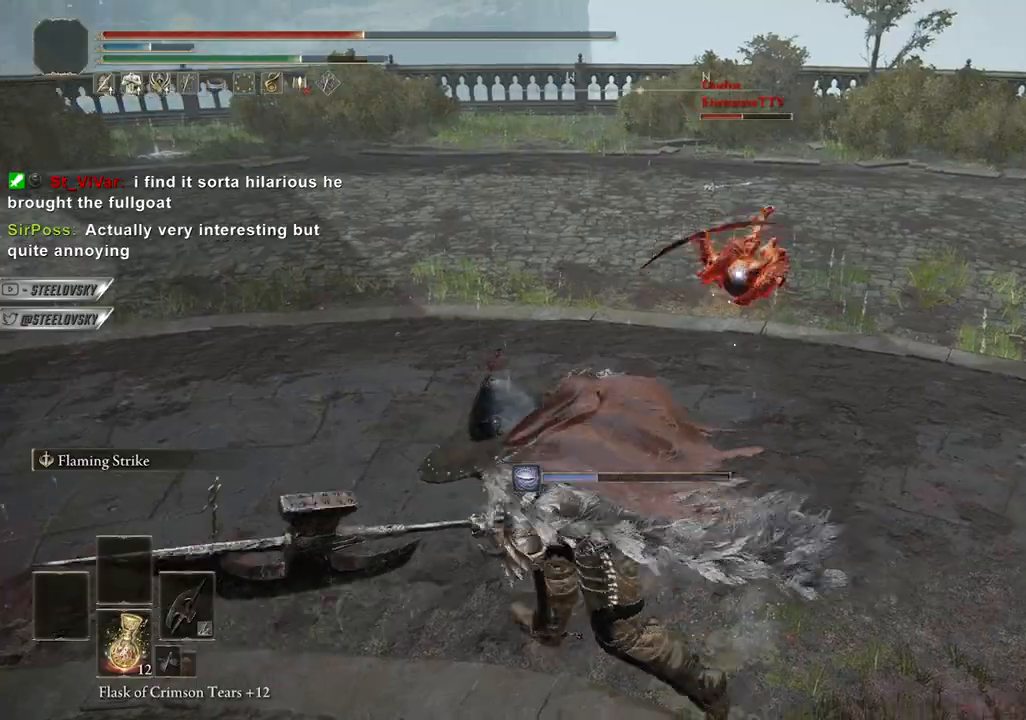
{"dt_ms": 500, "buttons": ["CIRCLE"], "left_stick": "right", "right_stick": "center", "events": [[50, "CROSS", "down"], [183, "CROSS", "up"], [333, "left_stick", "up"], [400, "left_stick", "right"]]}
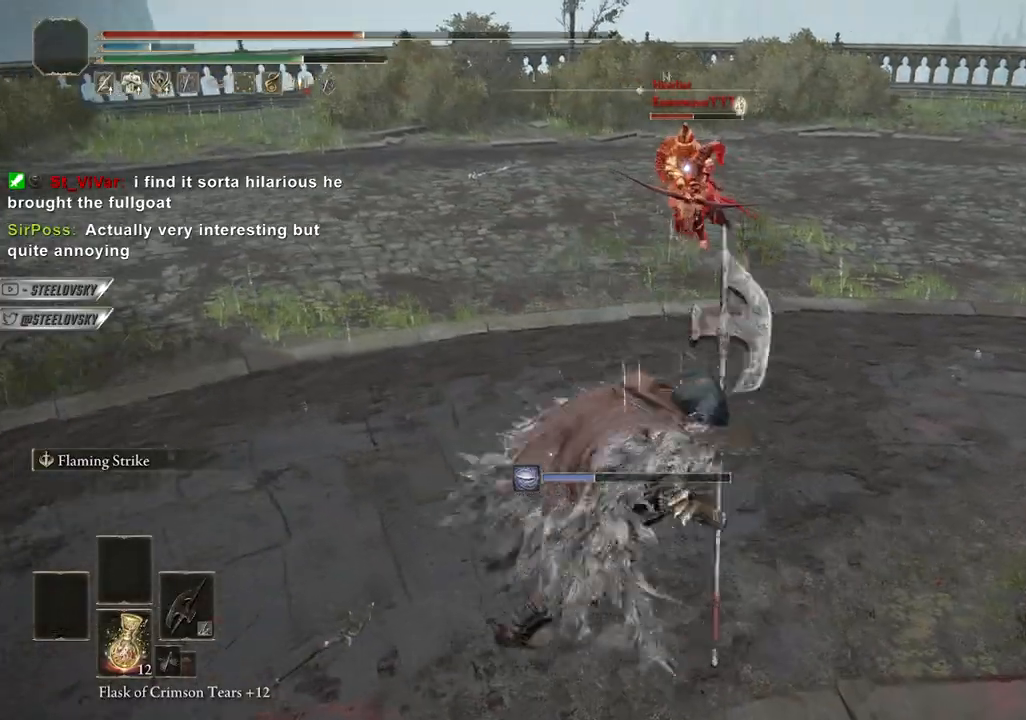
{"dt_ms": 500, "buttons": ["CROSS", "CIRCLE"], "left_stick": "up-right", "right_stick": "center", "events": [[200, "left_stick", "up-right"], [433, "CROSS", "down"]]}
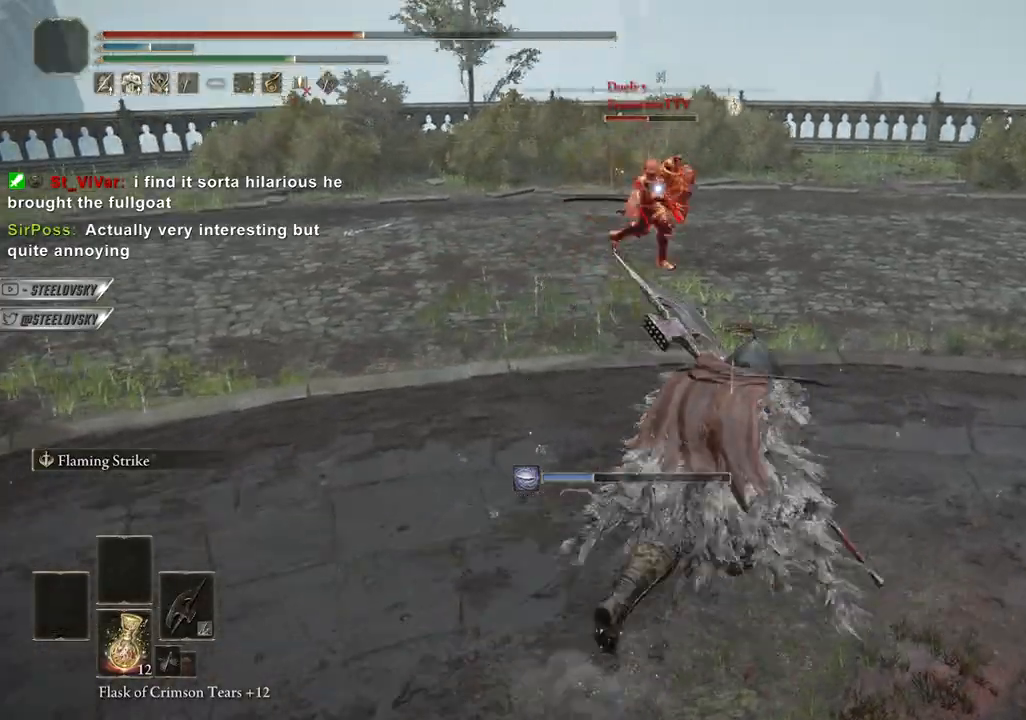
{"dt_ms": 500, "buttons": ["CIRCLE"], "left_stick": "down-left", "right_stick": "center", "events": [[17, "left_stick", "down-right"], [67, "CROSS", "up"], [167, "left_stick", "down-left"]]}
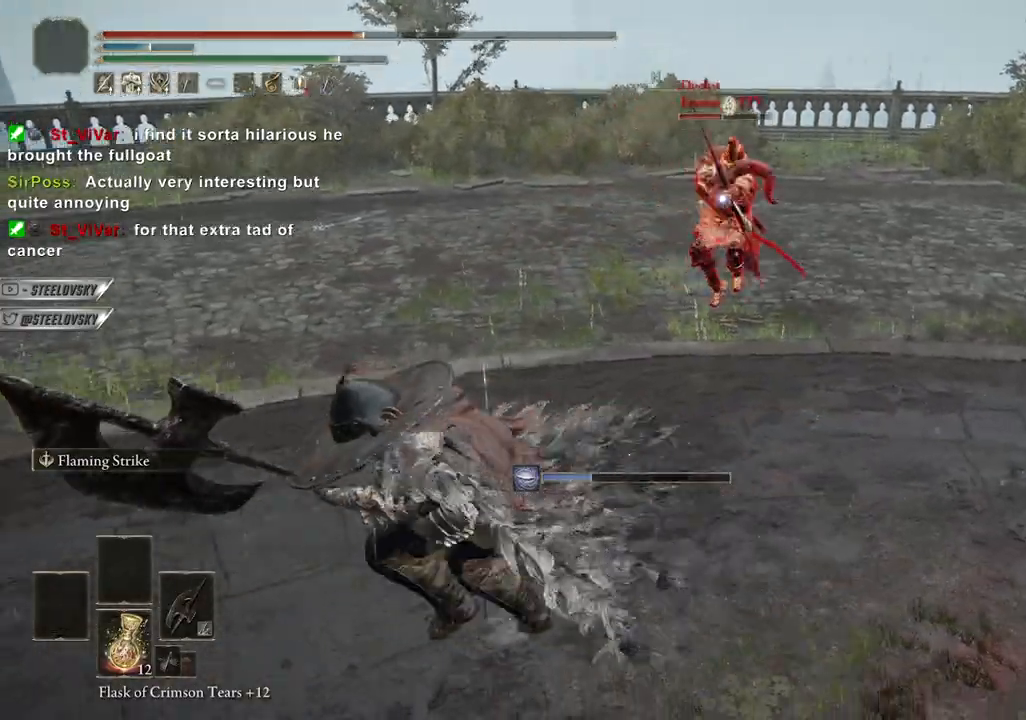
{"dt_ms": 500, "buttons": ["CIRCLE"], "left_stick": "right", "right_stick": "center"}
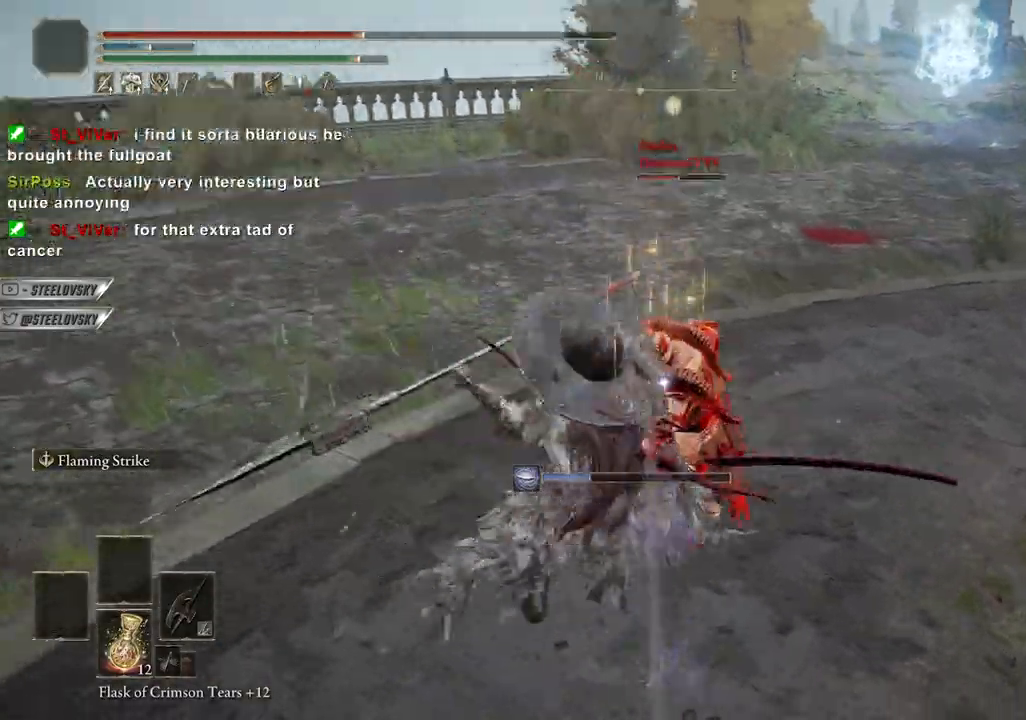
{"dt_ms": 500, "buttons": ["CIRCLE"], "left_stick": "up", "right_stick": "center", "events": [[317, "left_stick", "up"]]}
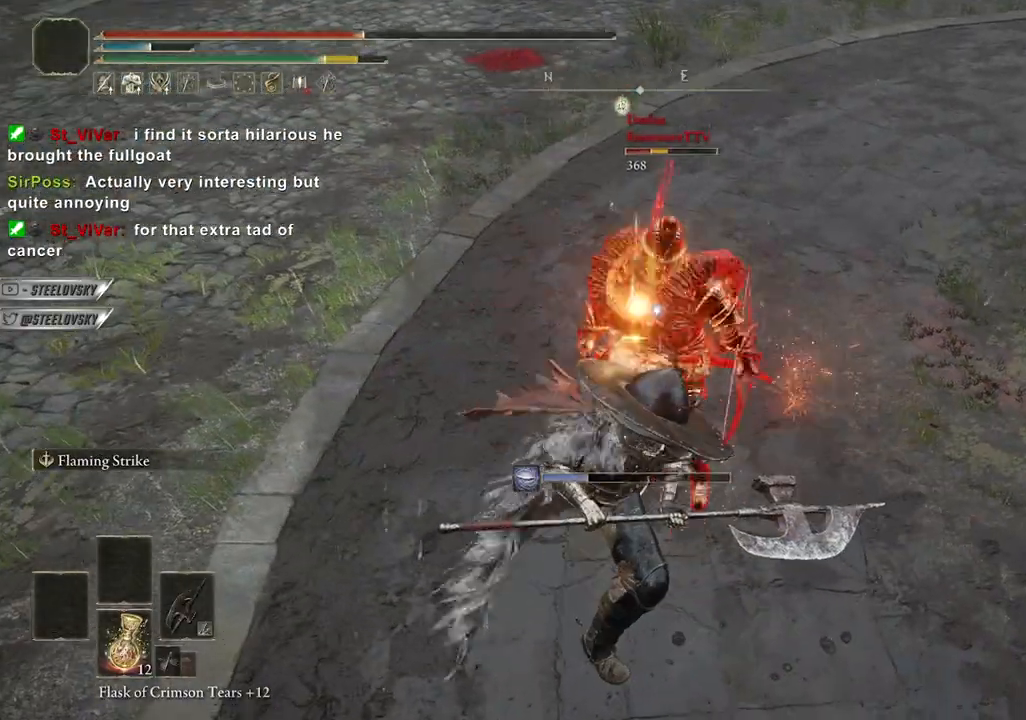
{"dt_ms": 500, "buttons": ["CIRCLE", "R1"], "left_stick": "up", "right_stick": "center", "events": [[450, "R1", "down"]]}
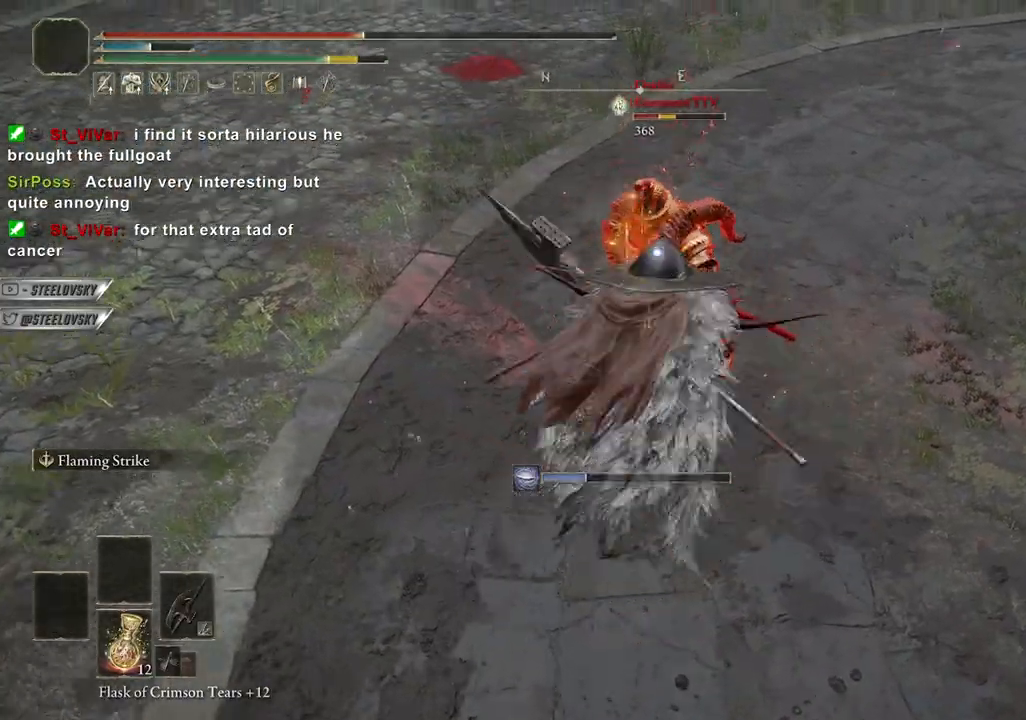
{"dt_ms": 1000, "buttons": ["CIRCLE"], "left_stick": "up-left", "right_stick": "center"}
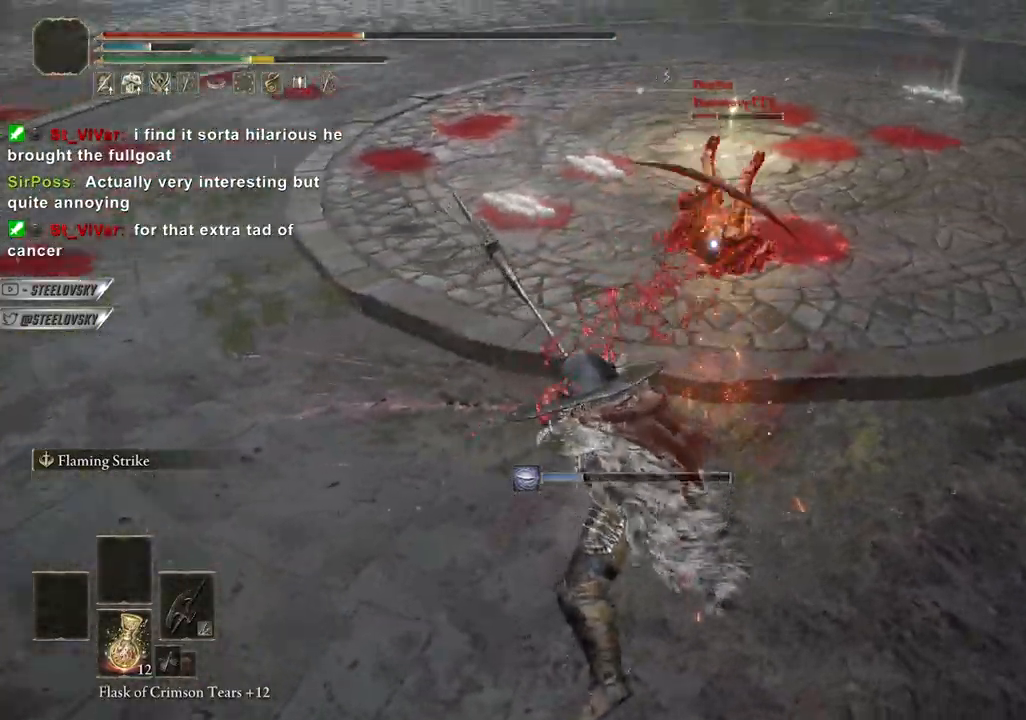
{"dt_ms": 500, "buttons": ["CROSS", "CIRCLE"], "left_stick": "right", "right_stick": "center", "events": [[17, "CROSS", "down"], [33, "left_stick", "down-left"], [117, "CROSS", "up"], [183, "left_stick", "down-right"], [283, "left_stick", "right"], [500, "CROSS", "down"]]}
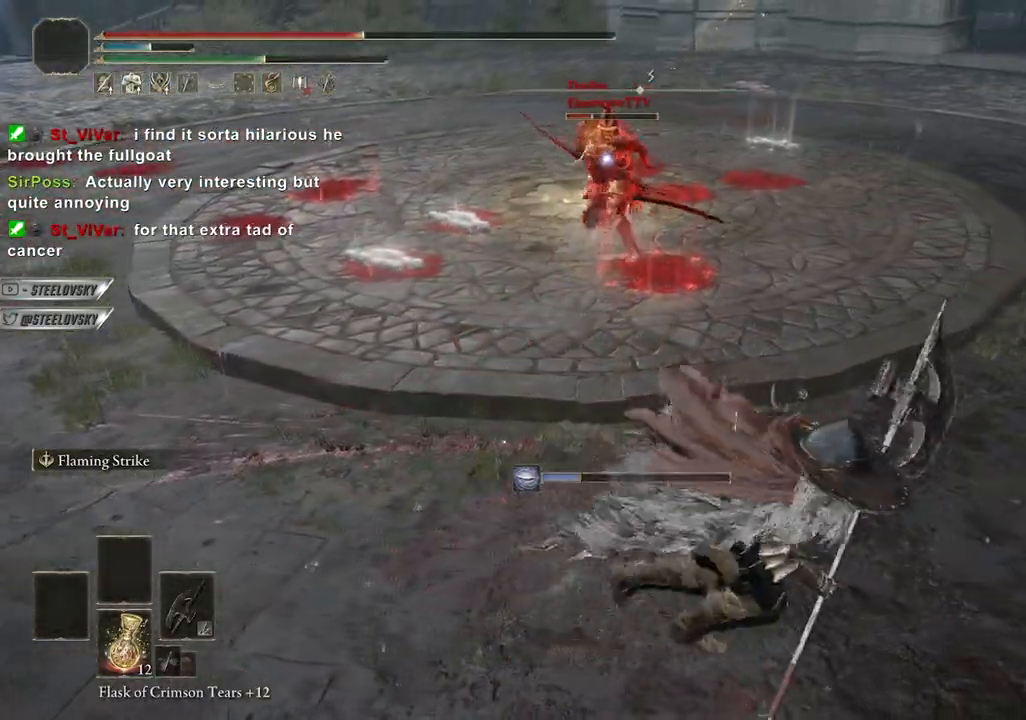
{"dt_ms": 500, "buttons": ["CIRCLE"], "left_stick": "up-left", "right_stick": "center", "events": [[117, "CROSS", "up"], [283, "left_stick", "up"], [350, "left_stick", "up-left"]]}
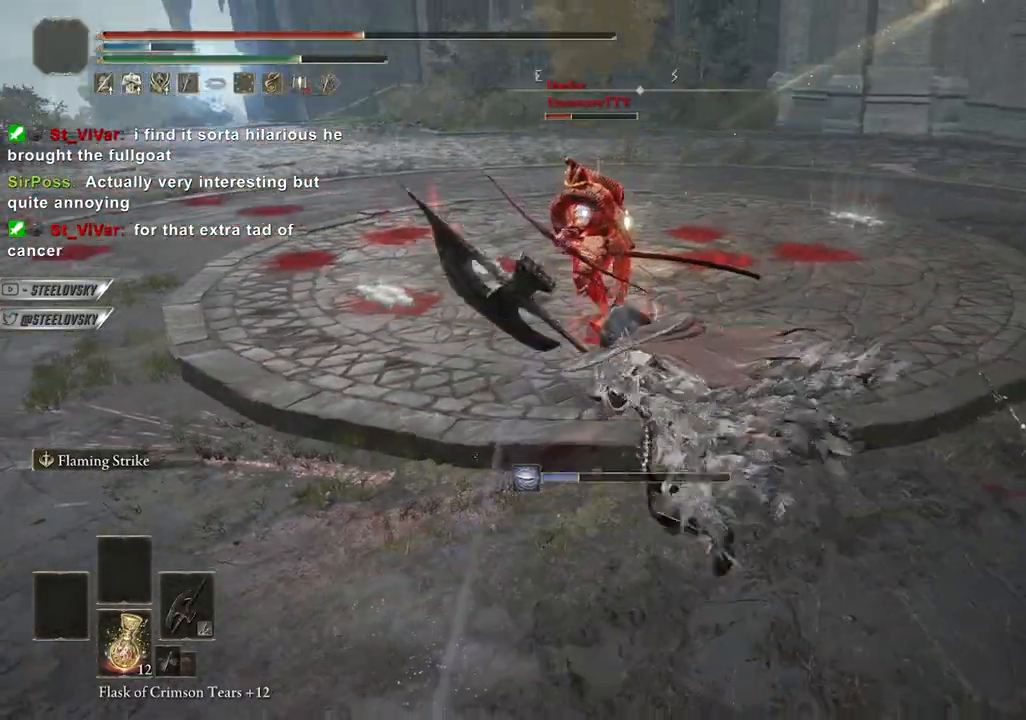
{"dt_ms": 500, "buttons": ["CIRCLE"], "left_stick": "up-left", "right_stick": "center", "events": [[367, "R1", "down"], [500, "R1", "up"]]}
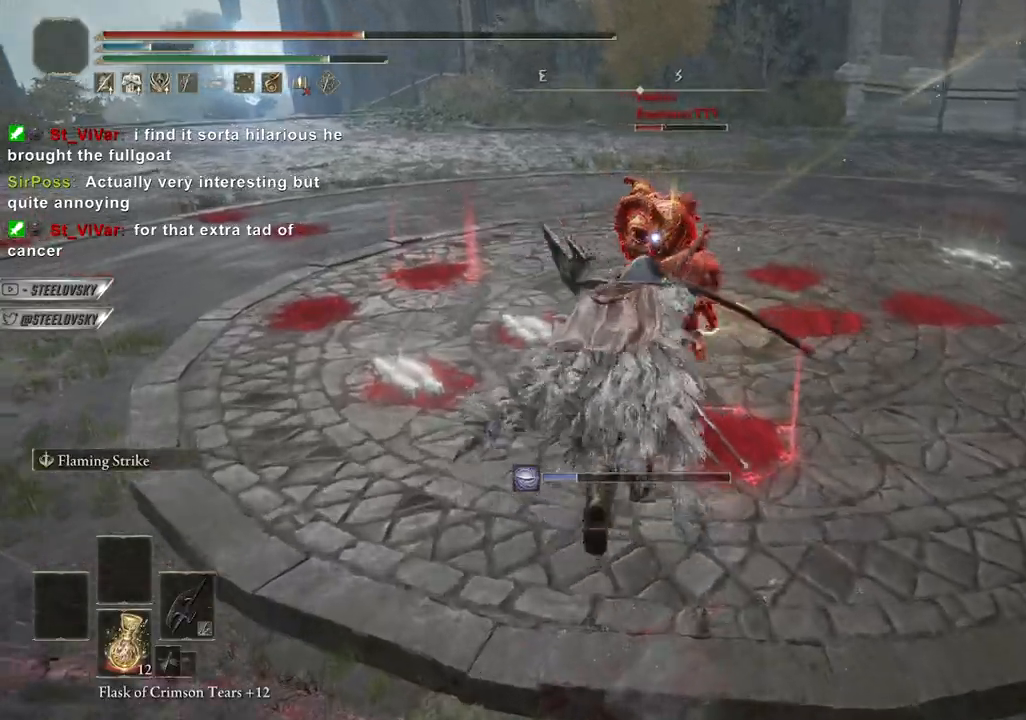
{"dt_ms": 500, "buttons": ["CIRCLE"], "left_stick": "up-left", "right_stick": "center", "events": []}
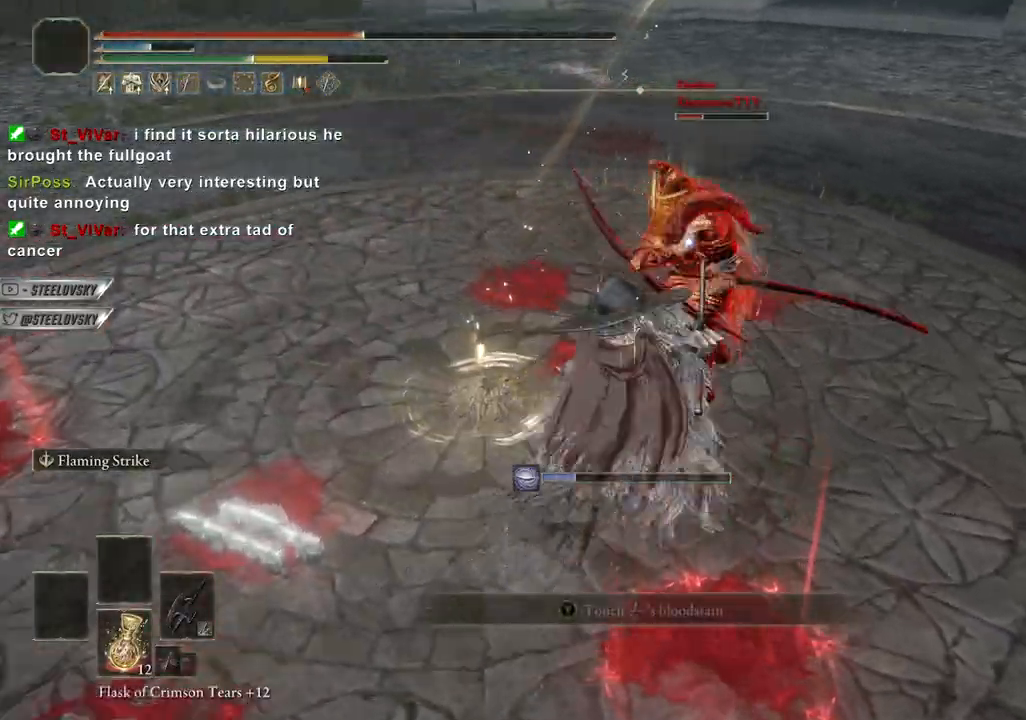
{"dt_ms": 500, "buttons": ["CIRCLE"], "left_stick": "down", "right_stick": "center", "events": [[17, "left_stick", "up-right"], [300, "left_stick", "left"], [500, "left_stick", "down"]]}
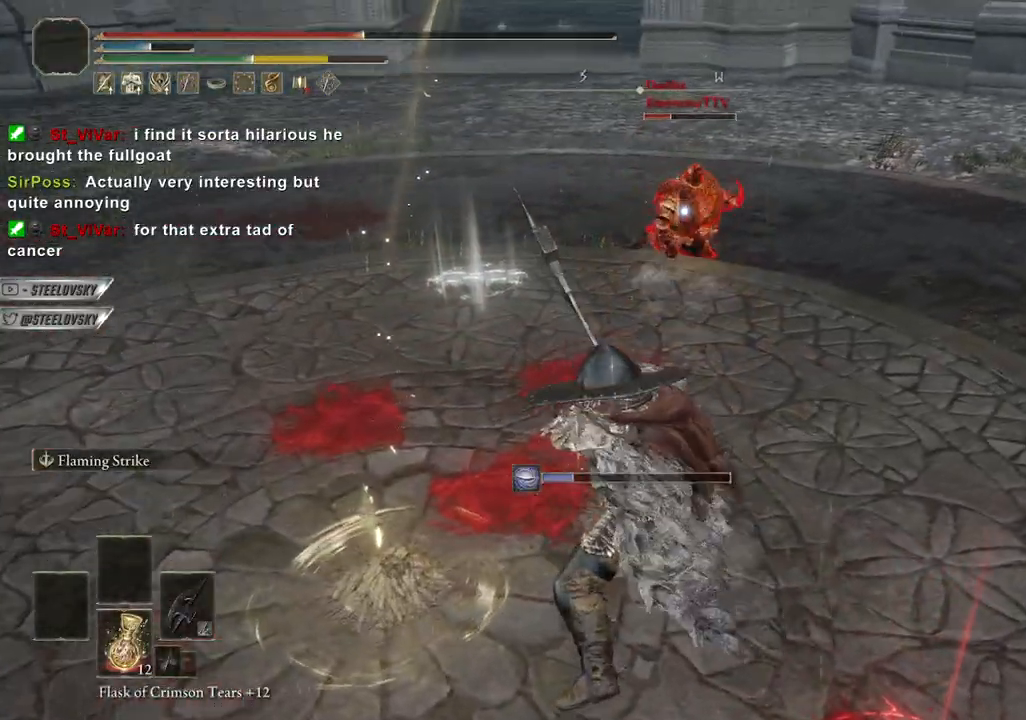
{"dt_ms": 500, "buttons": ["CIRCLE"], "left_stick": "up-right", "right_stick": "center", "events": [[100, "left_stick", "down-right"], [200, "L1", "down"], [283, "left_stick", "up-right"], [483, "L1", "up"]]}
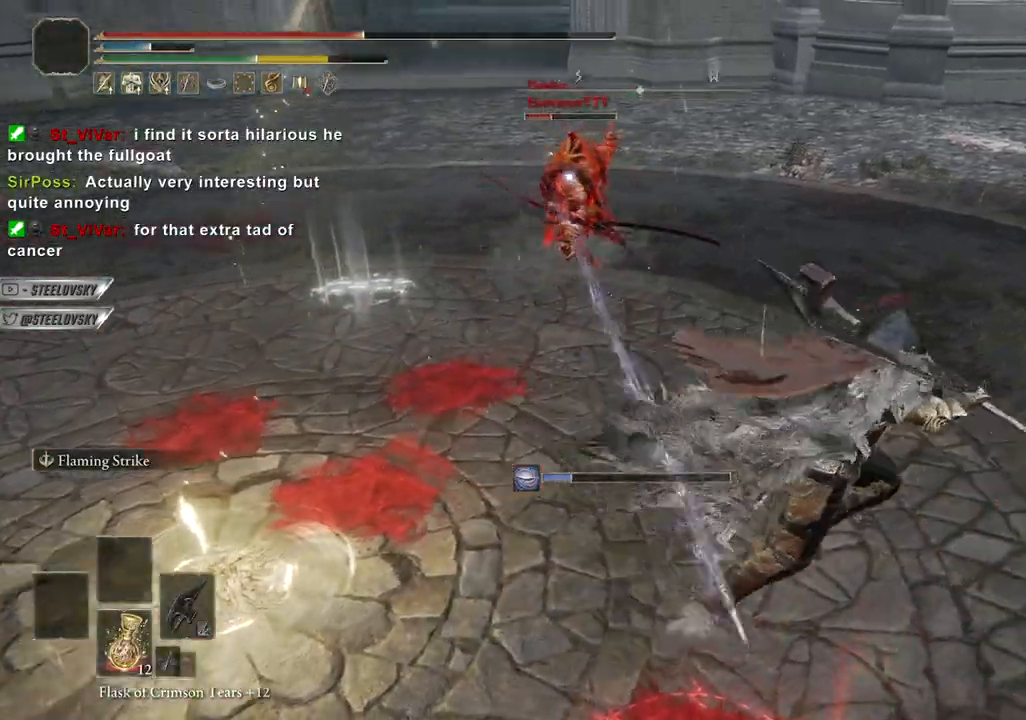
{"dt_ms": 500, "buttons": ["CIRCLE"], "left_stick": "up-left", "right_stick": "center", "events": [[50, "R1", "down"], [67, "left_stick", "up"], [133, "R1", "up"], [167, "left_stick", "up-left"]]}
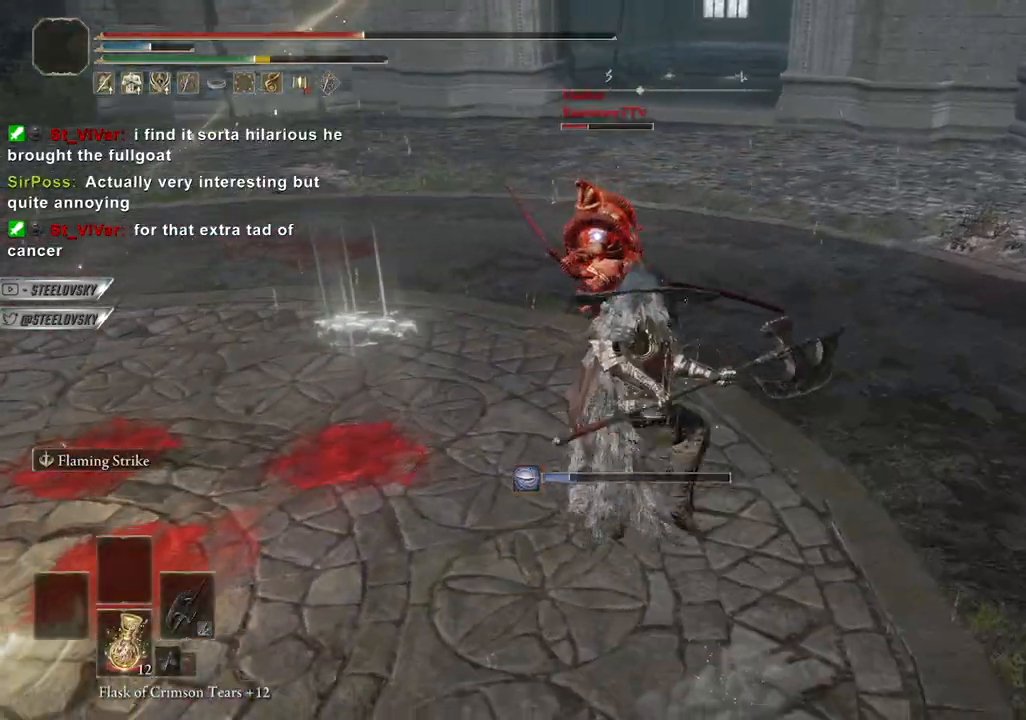
{"dt_ms": 500, "buttons": ["CIRCLE"], "left_stick": "down", "right_stick": "center", "events": [[133, "left_stick", "down-right"], [183, "left_stick", "down"]]}
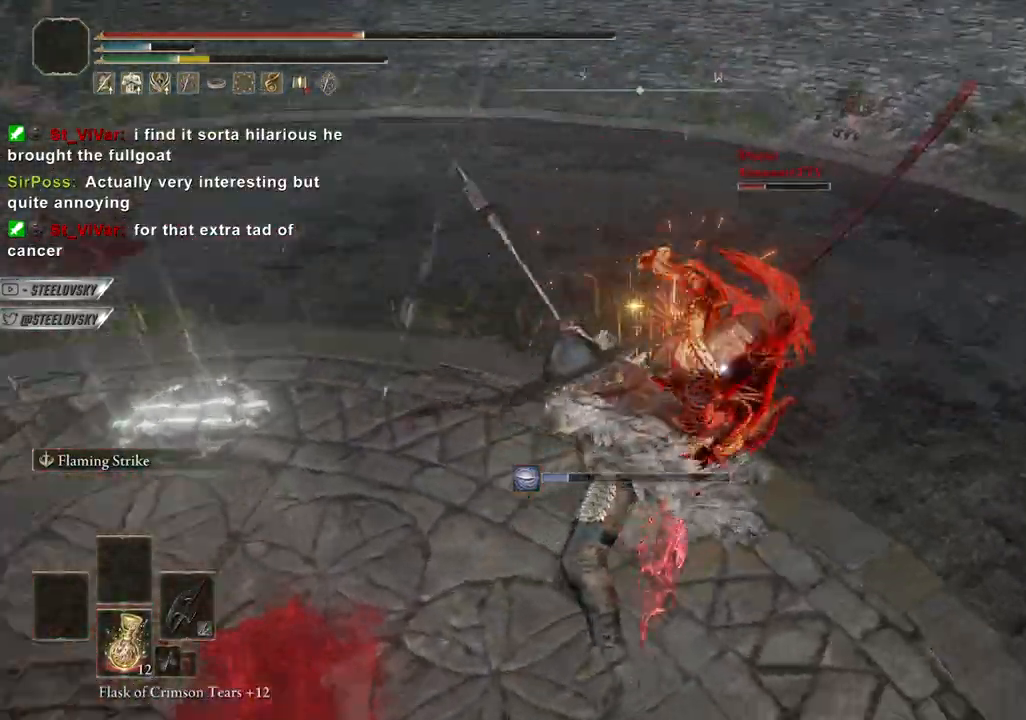
{"dt_ms": 500, "buttons": ["CIRCLE"], "left_stick": "up", "right_stick": "center", "events": [[67, "left_stick", "right"], [117, "CROSS", "down"], [133, "left_stick", "up-right"], [267, "CROSS", "up"], [267, "left_stick", "up"], [350, "R1", "down"], [433, "R1", "up"]]}